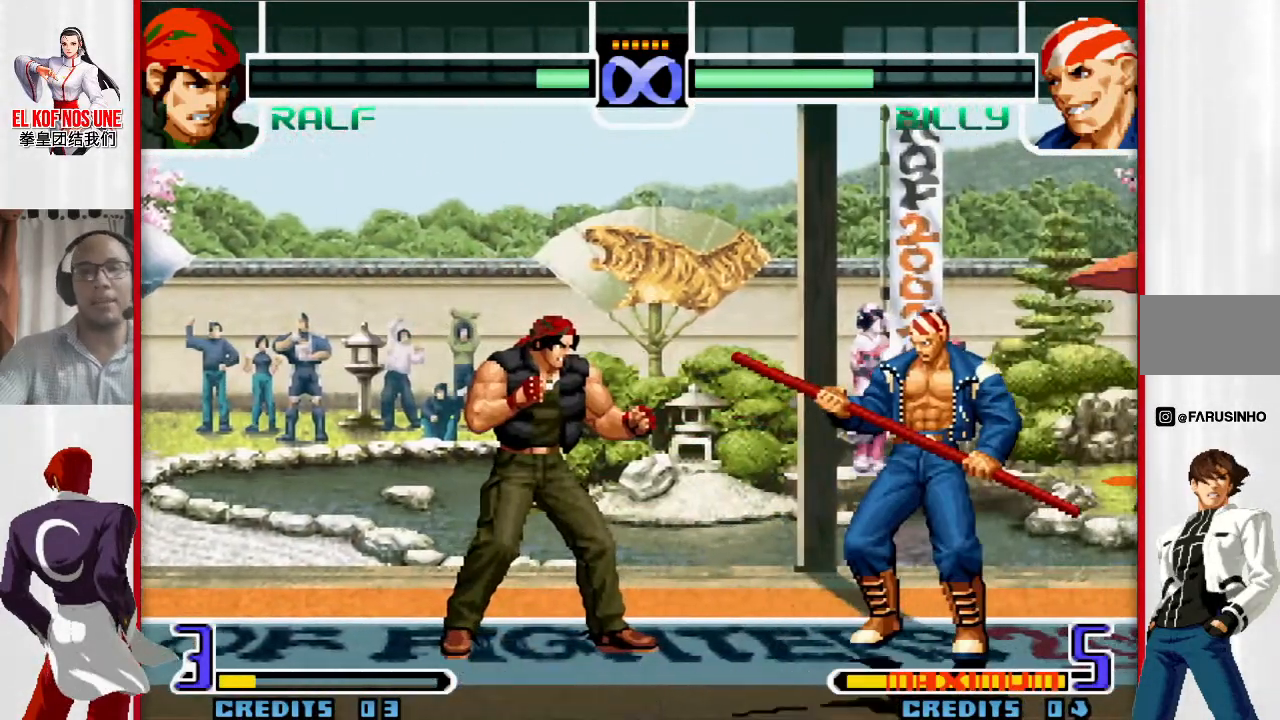
Gameplay with a controller (arcade stick); each line is a JSON object with the inputs held at the frame after it (dt_ms = milliseconds from this image to that frame). "events" lists button and stick changes between this image and that frame as [ms after this image, input, new state], when the widget could be followed in between. Not read: L3 R3.
{"dt_ms": 500, "buttons": [], "left_stick": "center", "events": []}
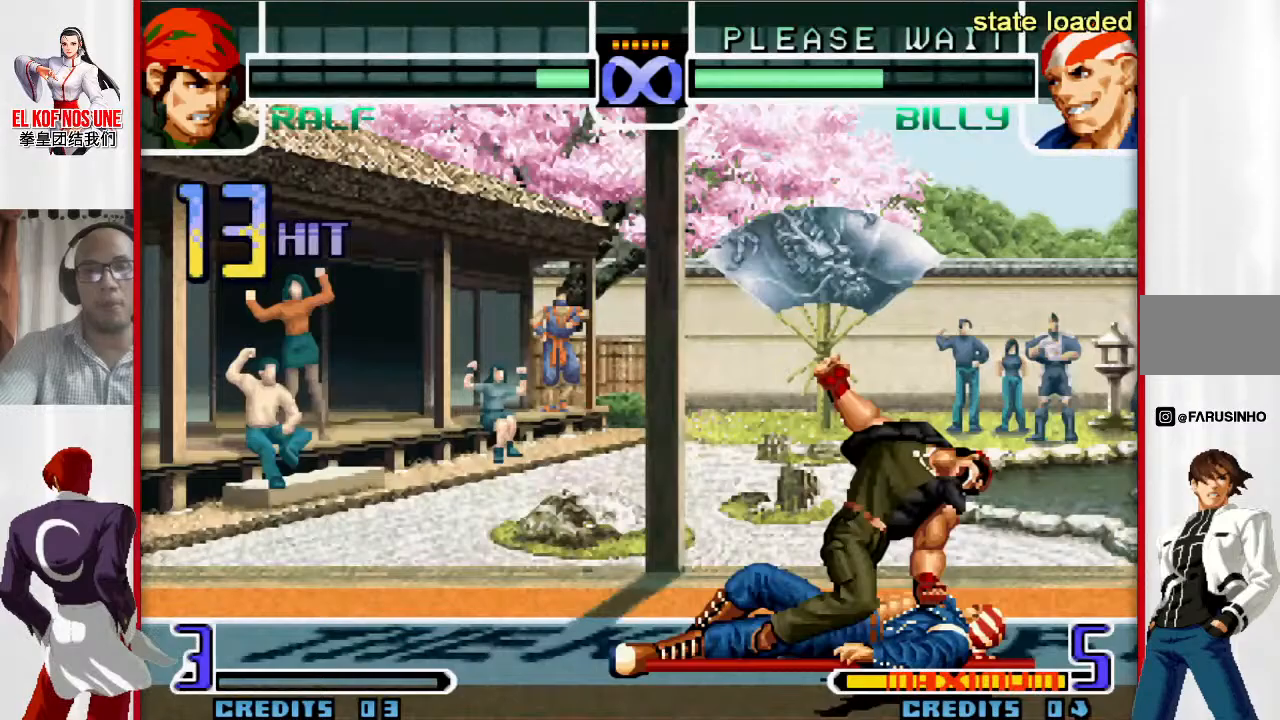
{"dt_ms": 500, "buttons": [], "left_stick": "down", "events": [[250, "L2", "down"], [333, "L2", "up"], [383, "left_stick", "down"], [433, "L2", "down"], [500, "L2", "up"]]}
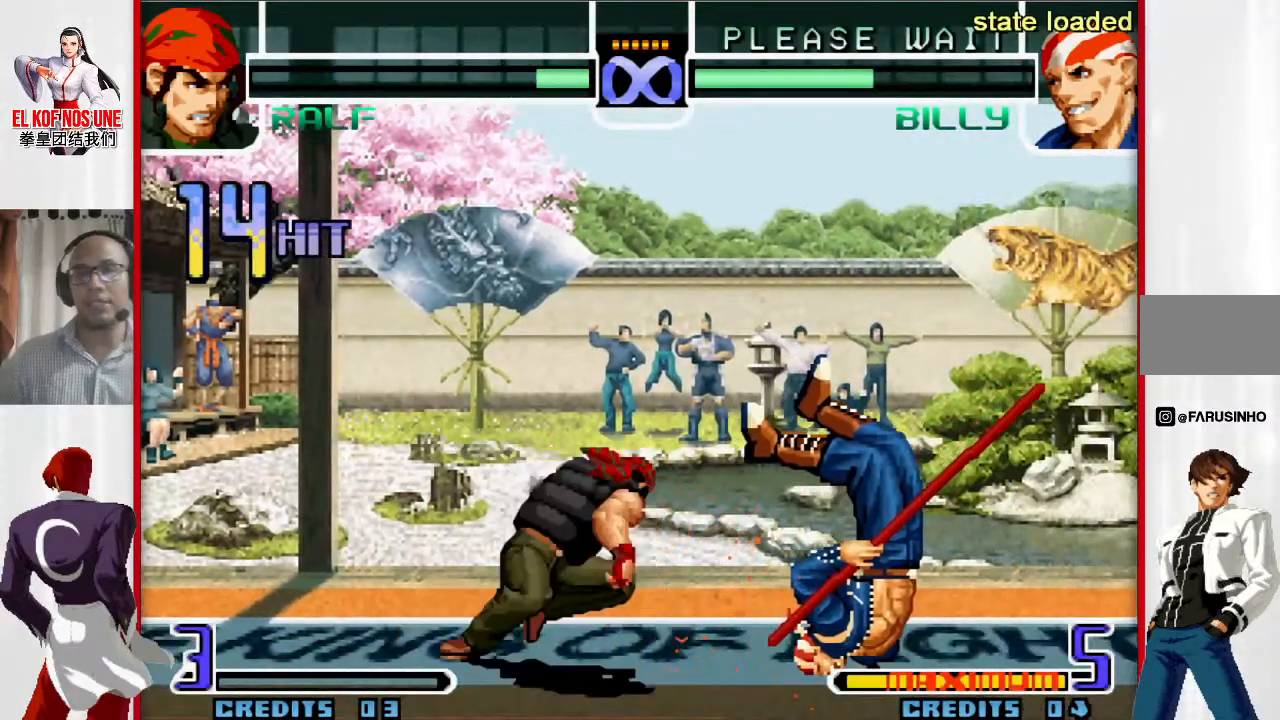
{"dt_ms": 500, "buttons": [], "left_stick": "down", "events": [[100, "L2", "down"], [150, "L2", "up"], [250, "L2", "down"], [317, "L2", "up"], [400, "L2", "down"], [467, "L2", "up"]]}
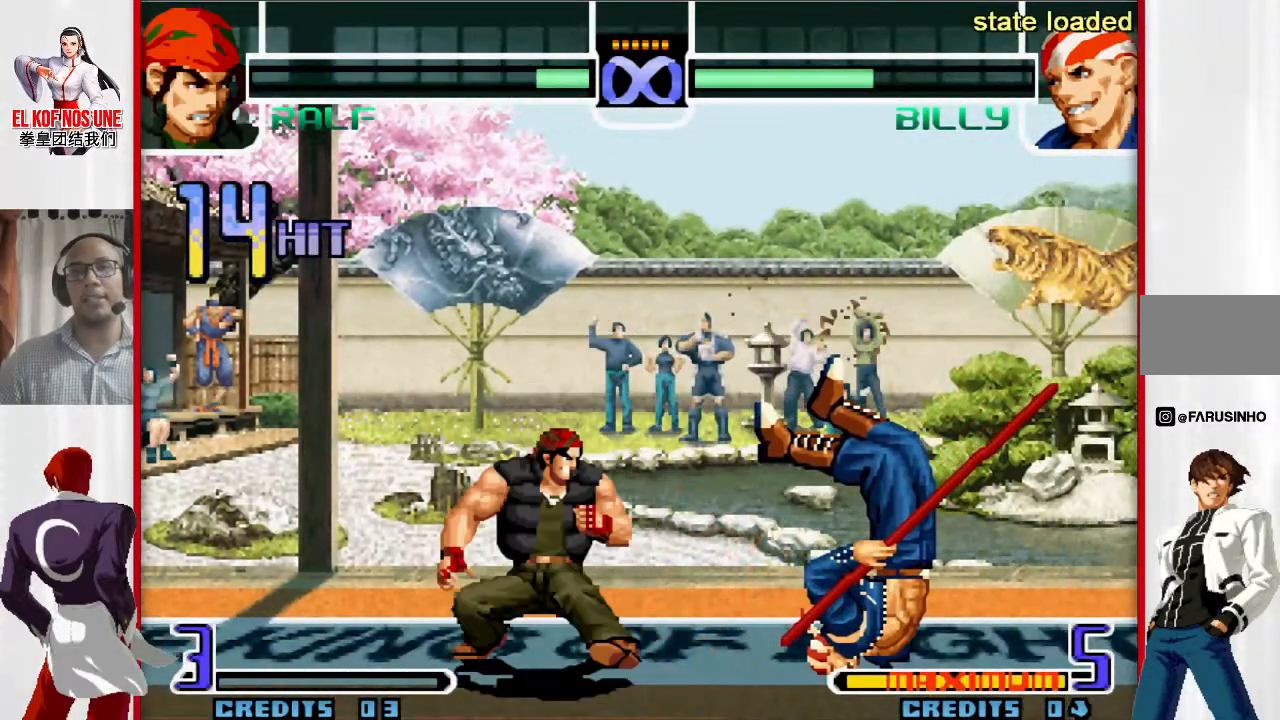
{"dt_ms": 500, "buttons": [], "left_stick": "center", "events": [[50, "L2", "down"], [100, "L2", "up"], [183, "L2", "down"], [233, "L2", "up"], [283, "L2", "down"], [350, "left_stick", "center"], [383, "L2", "up"]]}
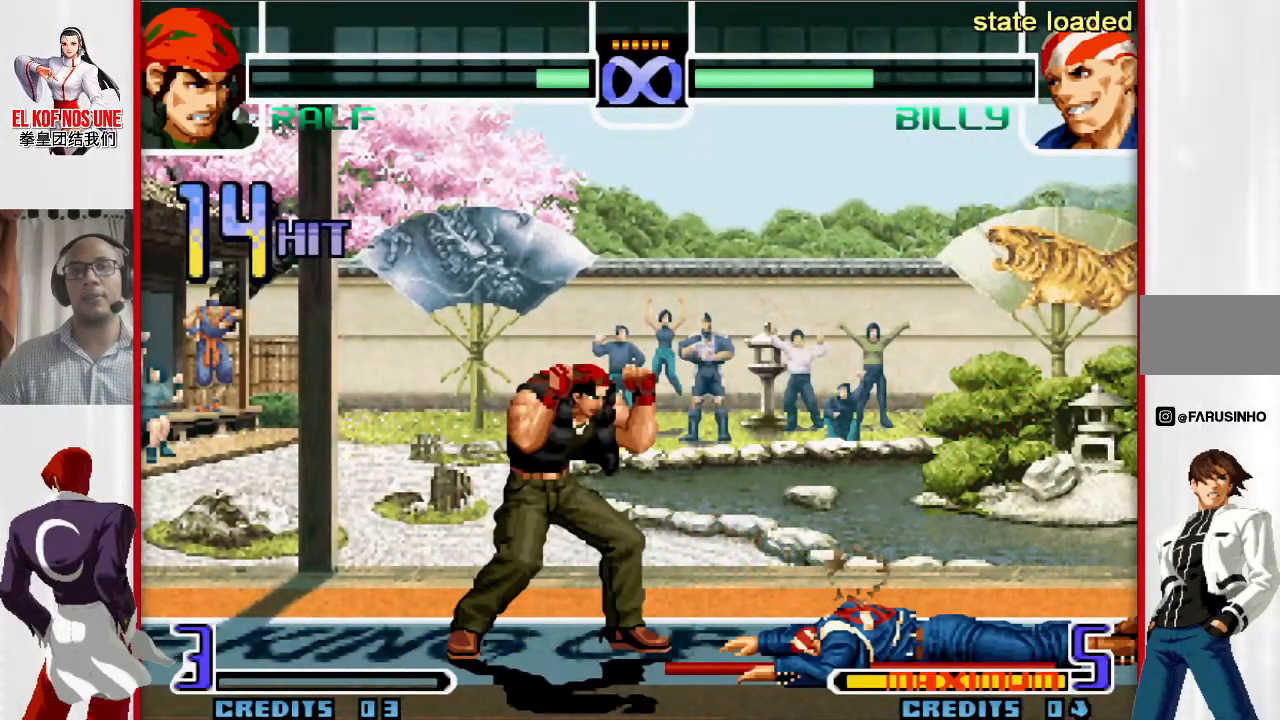
{"dt_ms": 500, "buttons": [], "left_stick": "up-right", "events": [[200, "left_stick", "down"], [333, "left_stick", "up-right"]]}
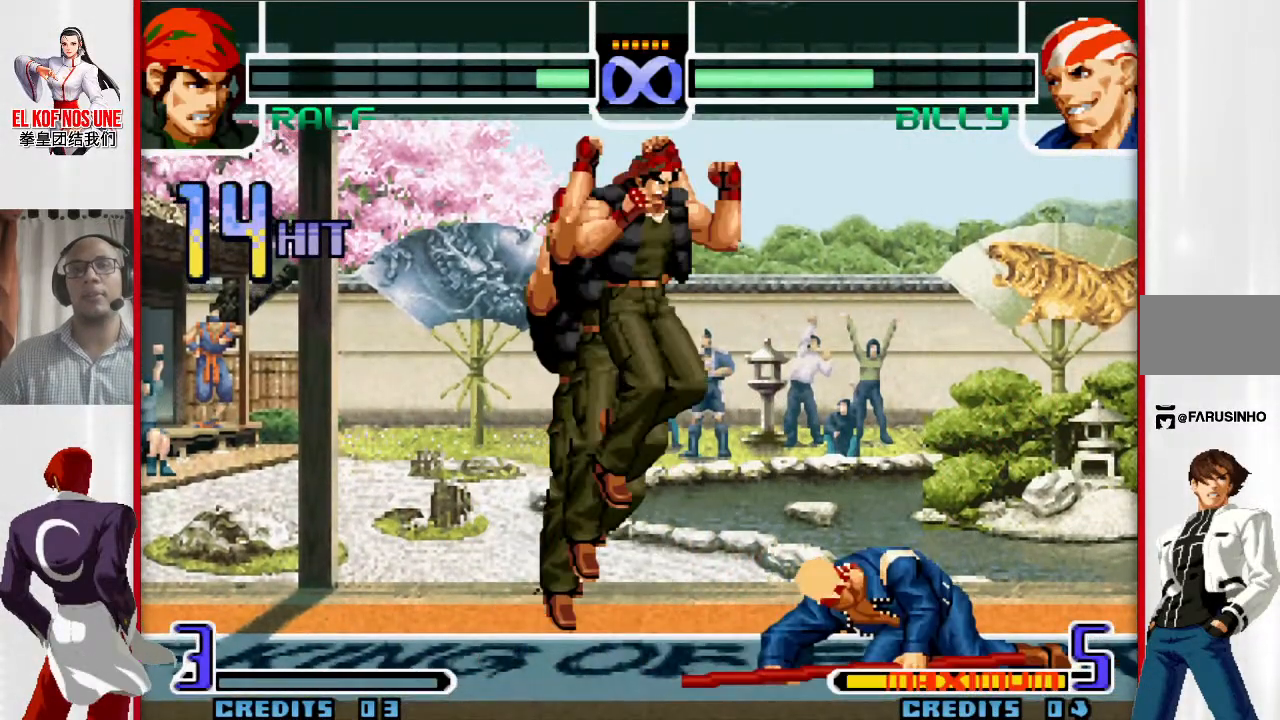
{"dt_ms": 500, "buttons": ["R1"], "left_stick": "down-right", "events": [[217, "R2", "down"], [300, "left_stick", "down-right"], [333, "R2", "up"], [500, "R1", "down"]]}
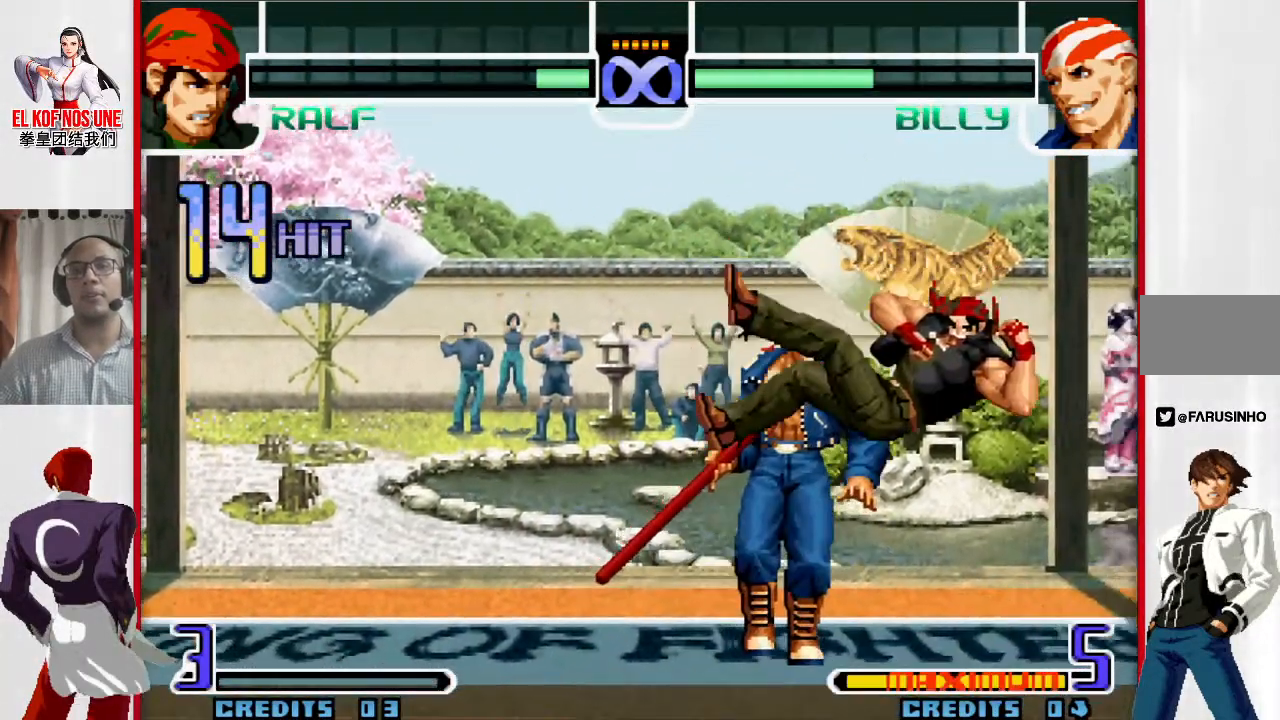
{"dt_ms": 500, "buttons": [], "left_stick": "center", "events": [[50, "R1", "up"], [133, "R1", "down"], [250, "R1", "up"], [400, "left_stick", "center"]]}
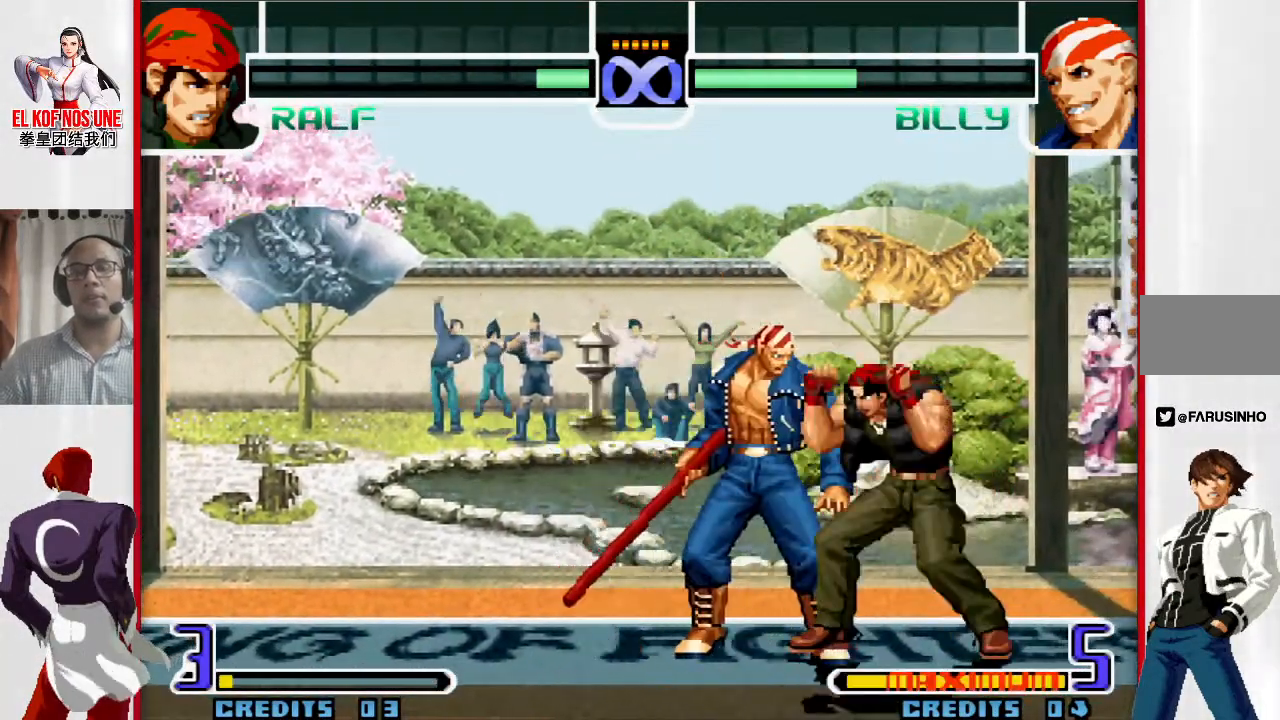
{"dt_ms": 500, "buttons": [], "left_stick": "center", "events": []}
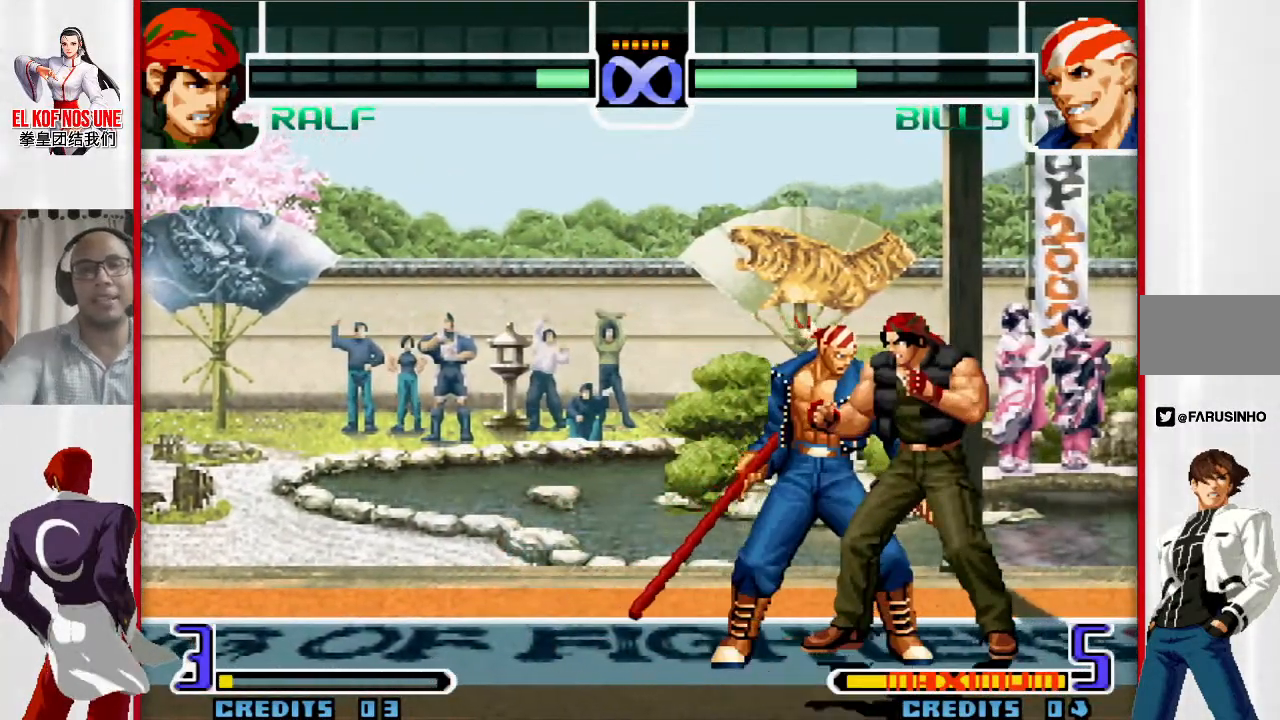
{"dt_ms": 500, "buttons": [], "left_stick": "down", "events": [[200, "left_stick", "down"]]}
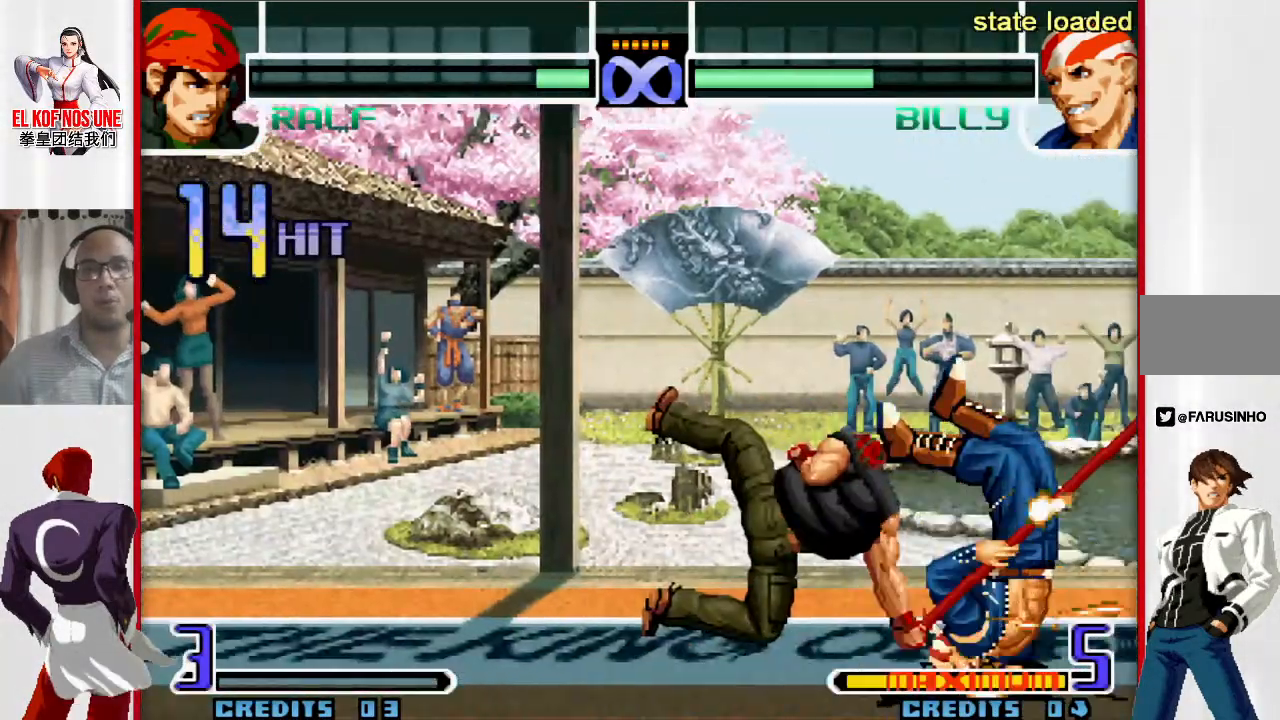
{"dt_ms": 500, "buttons": ["L2"], "left_stick": "down", "events": [[17, "L2", "down"], [67, "L2", "up"], [167, "L2", "down"], [217, "L2", "up"], [317, "L2", "down"], [383, "L2", "up"], [483, "L2", "down"]]}
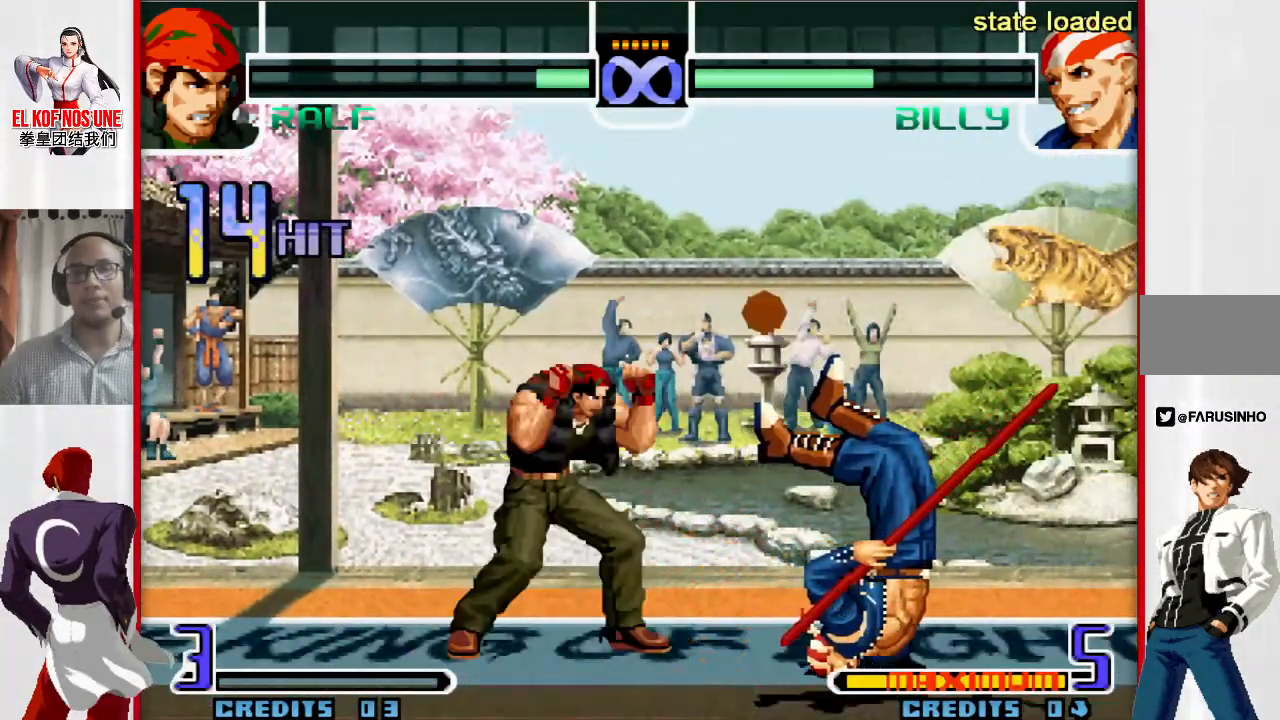
{"dt_ms": 1000, "buttons": [], "left_stick": "right"}
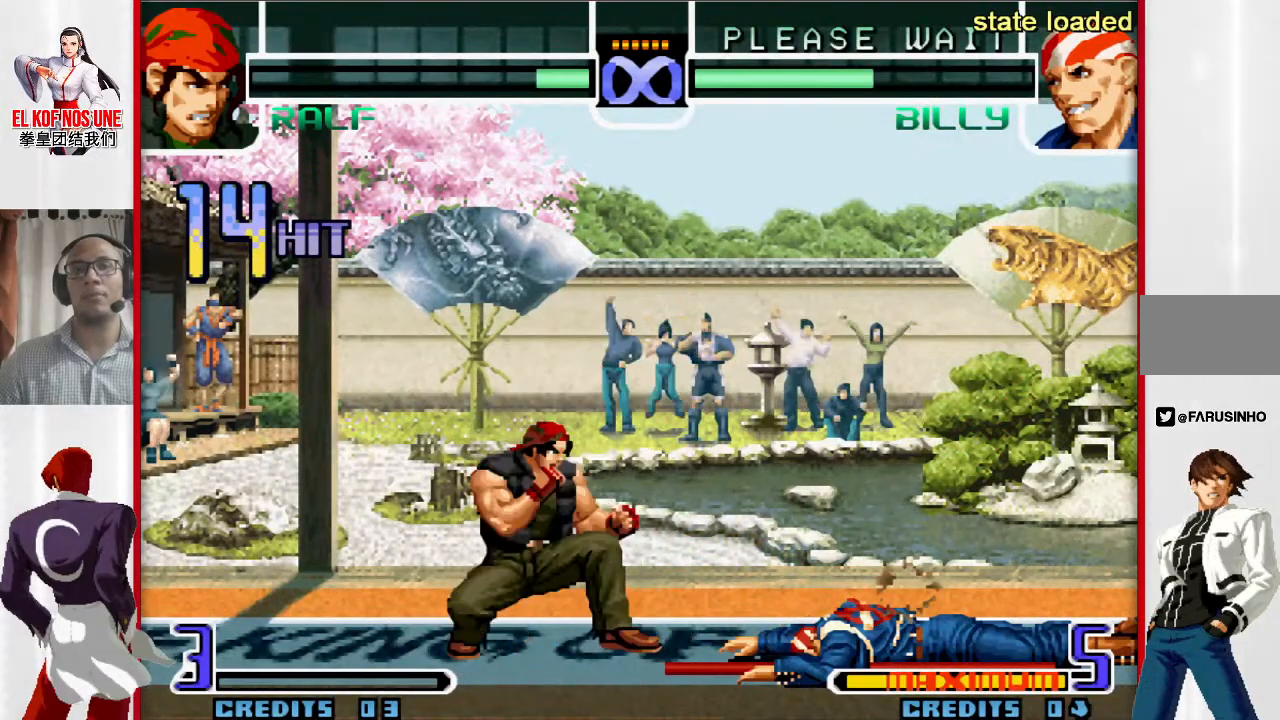
{"dt_ms": 500, "buttons": ["R2"], "left_stick": "right", "events": [[17, "left_stick", "up-right"], [417, "R2", "down"], [450, "left_stick", "right"]]}
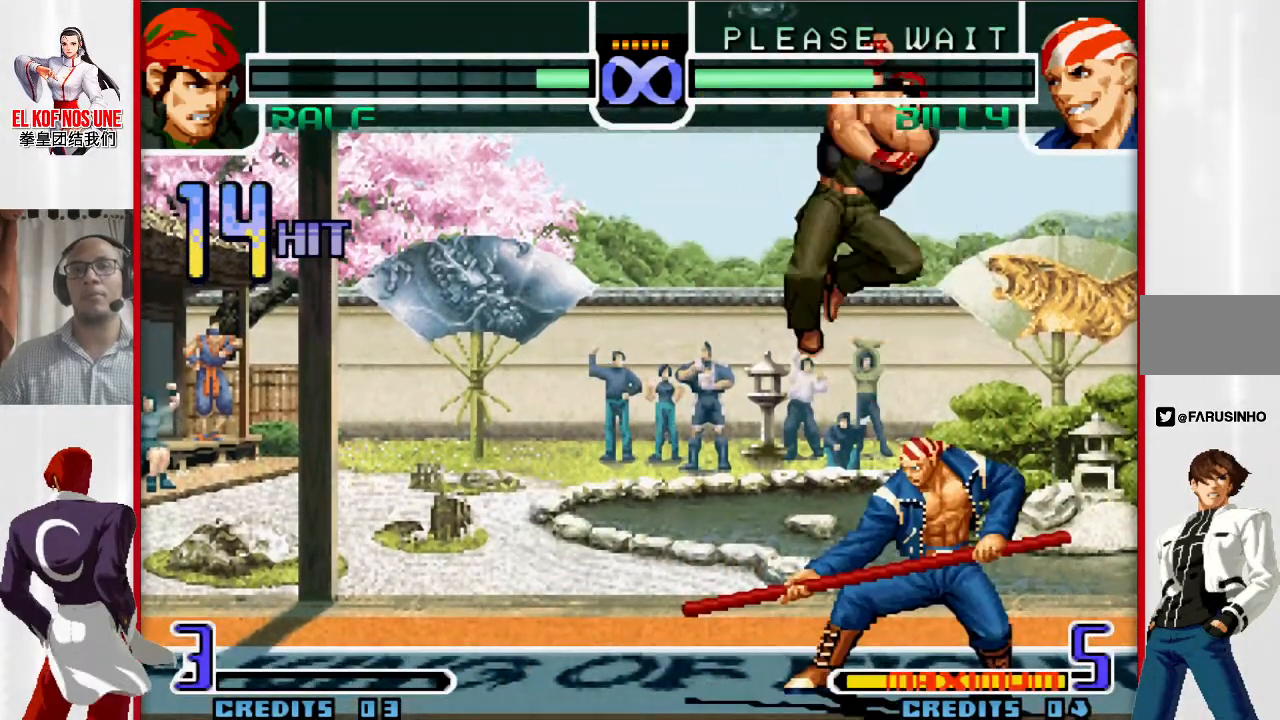
{"dt_ms": 500, "buttons": [], "left_stick": "down-right", "events": [[17, "R2", "up"], [67, "left_stick", "down-right"], [217, "R1", "down"], [283, "R1", "up"], [333, "R1", "down"], [450, "R1", "up"]]}
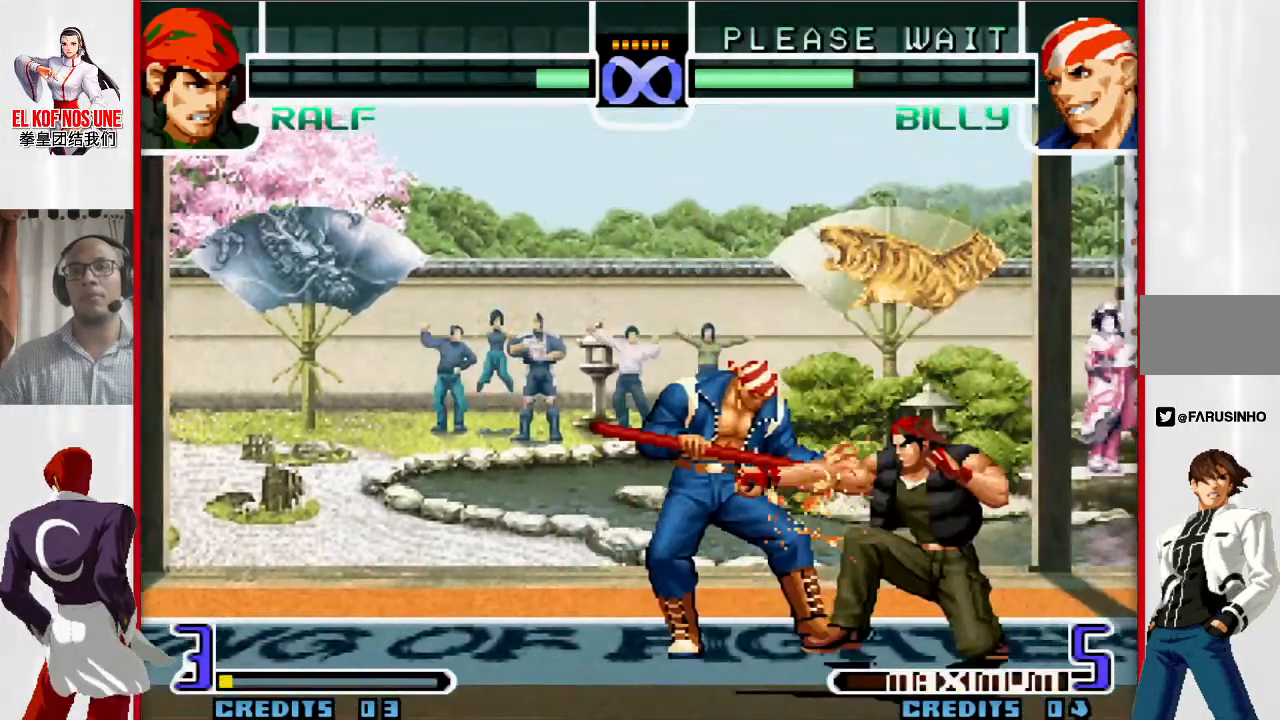
{"dt_ms": 500, "buttons": [], "left_stick": "center", "events": [[183, "left_stick", "center"]]}
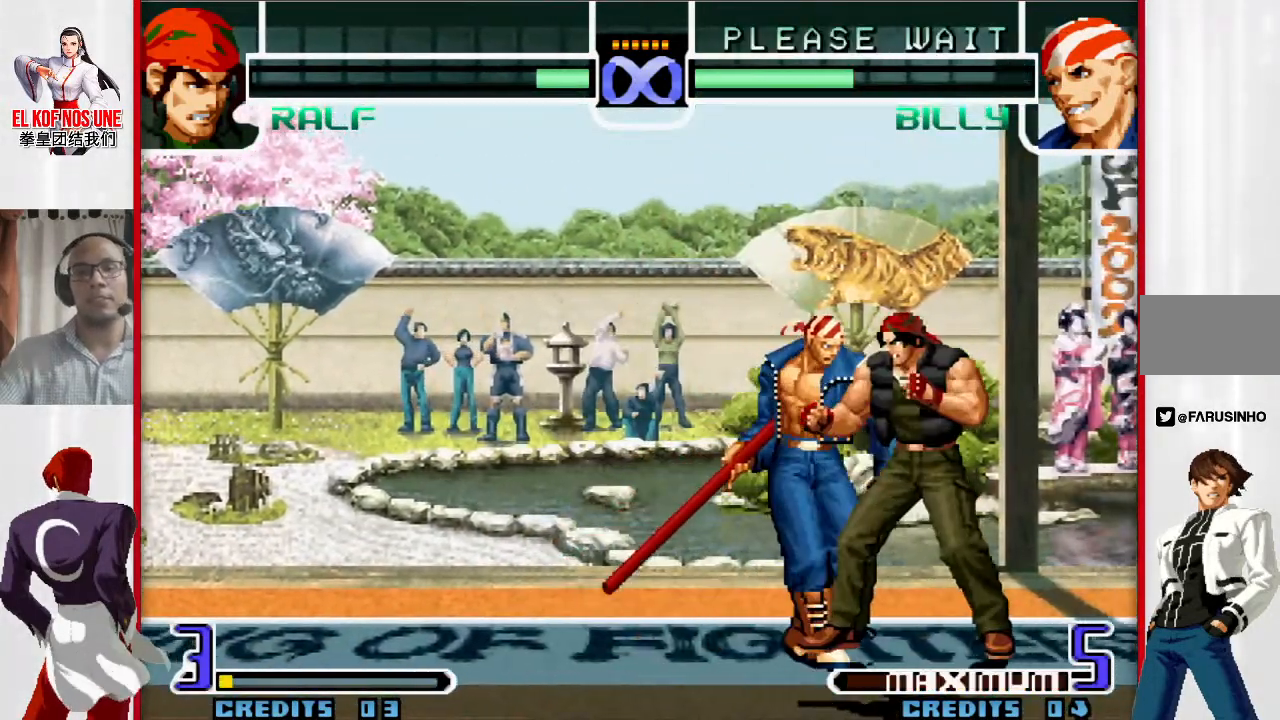
{"dt_ms": 500, "buttons": [], "left_stick": "center", "events": []}
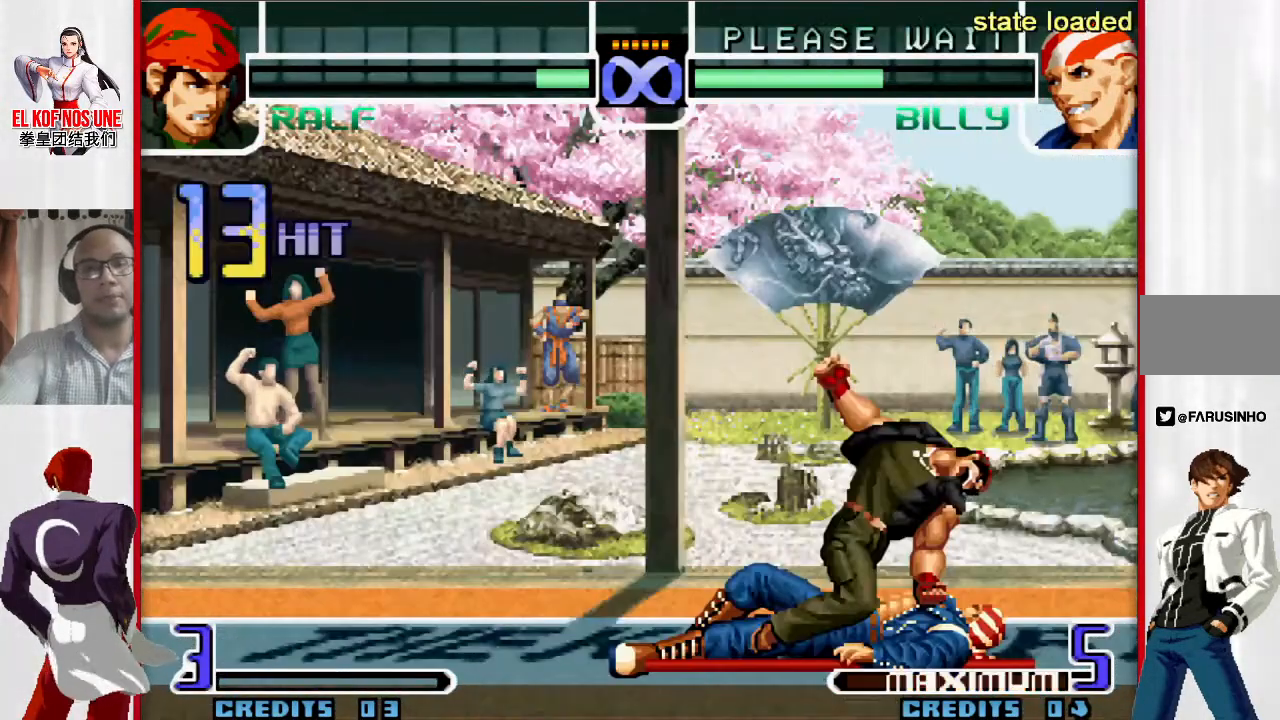
{"dt_ms": 500, "buttons": [], "left_stick": "down", "events": [[83, "left_stick", "down"], [283, "L2", "down"], [350, "L2", "up"], [417, "L2", "down"], [500, "L2", "up"]]}
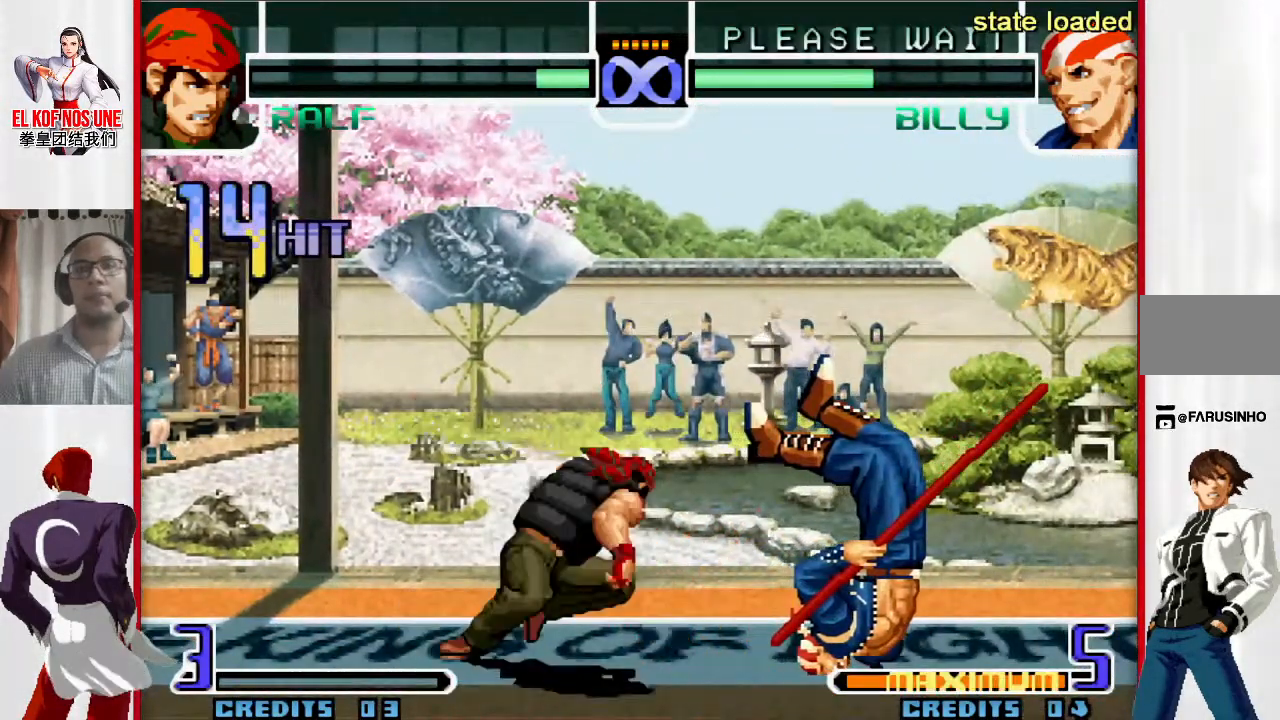
{"dt_ms": 500, "buttons": [], "left_stick": "down", "events": [[100, "L2", "down"], [167, "L2", "up"], [250, "L2", "down"], [300, "L2", "up"], [417, "L2", "down"], [450, "L2", "up"]]}
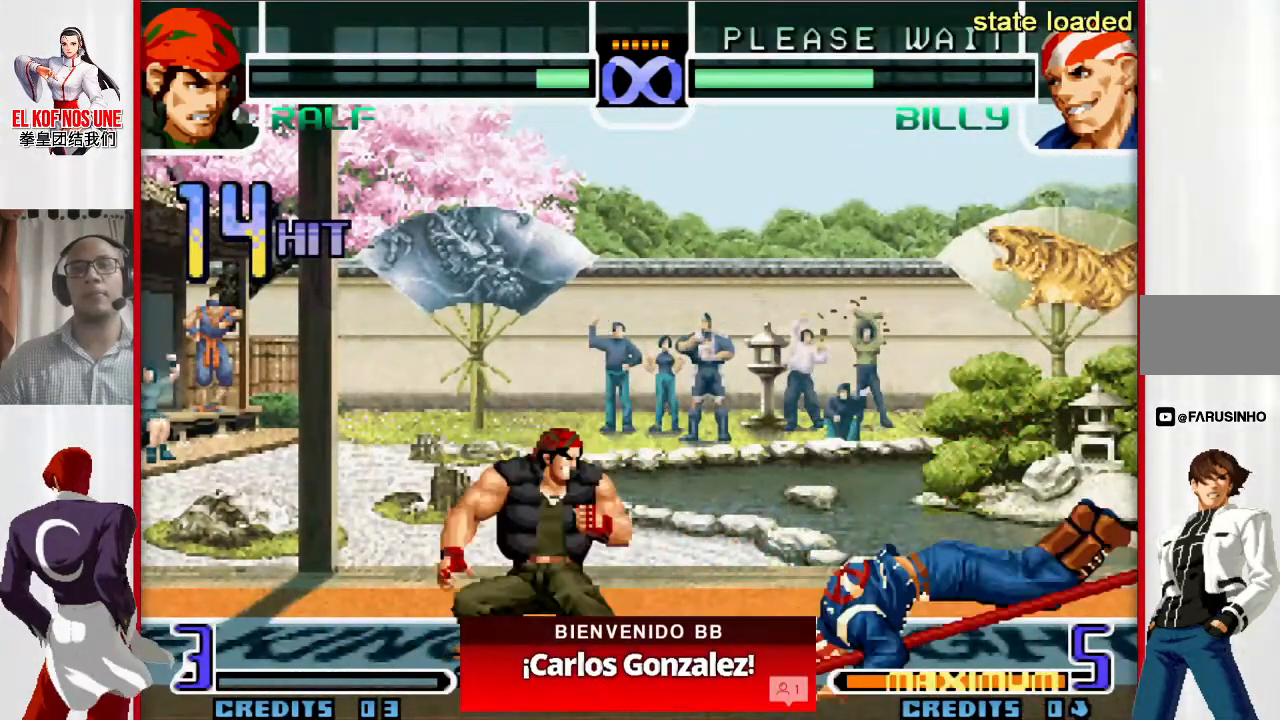
{"dt_ms": 500, "buttons": ["L2"], "left_stick": "center", "events": [[17, "L2", "down"], [83, "L2", "up"], [150, "L2", "down"], [217, "L2", "up"], [283, "L2", "down"], [317, "left_stick", "center"], [367, "L2", "up"], [417, "L2", "down"]]}
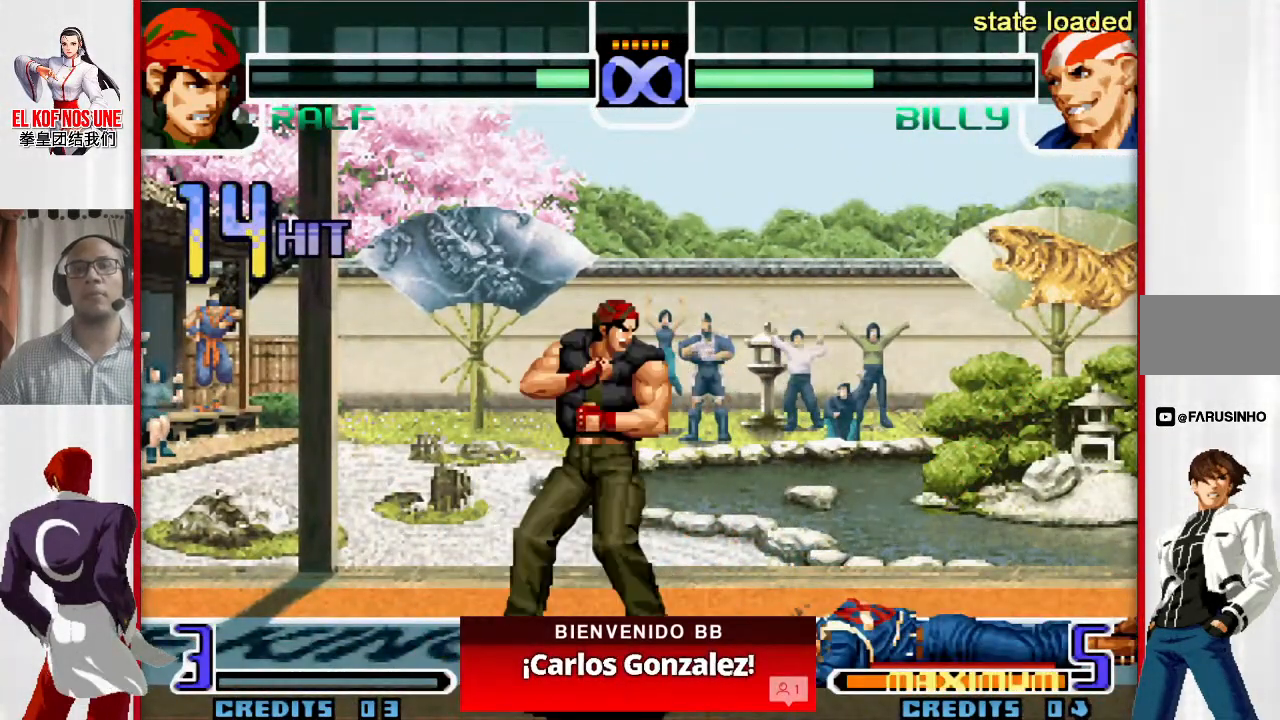
{"dt_ms": 500, "buttons": [], "left_stick": "up-right", "events": [[17, "L2", "up"], [250, "left_stick", "down"], [400, "left_stick", "up-right"]]}
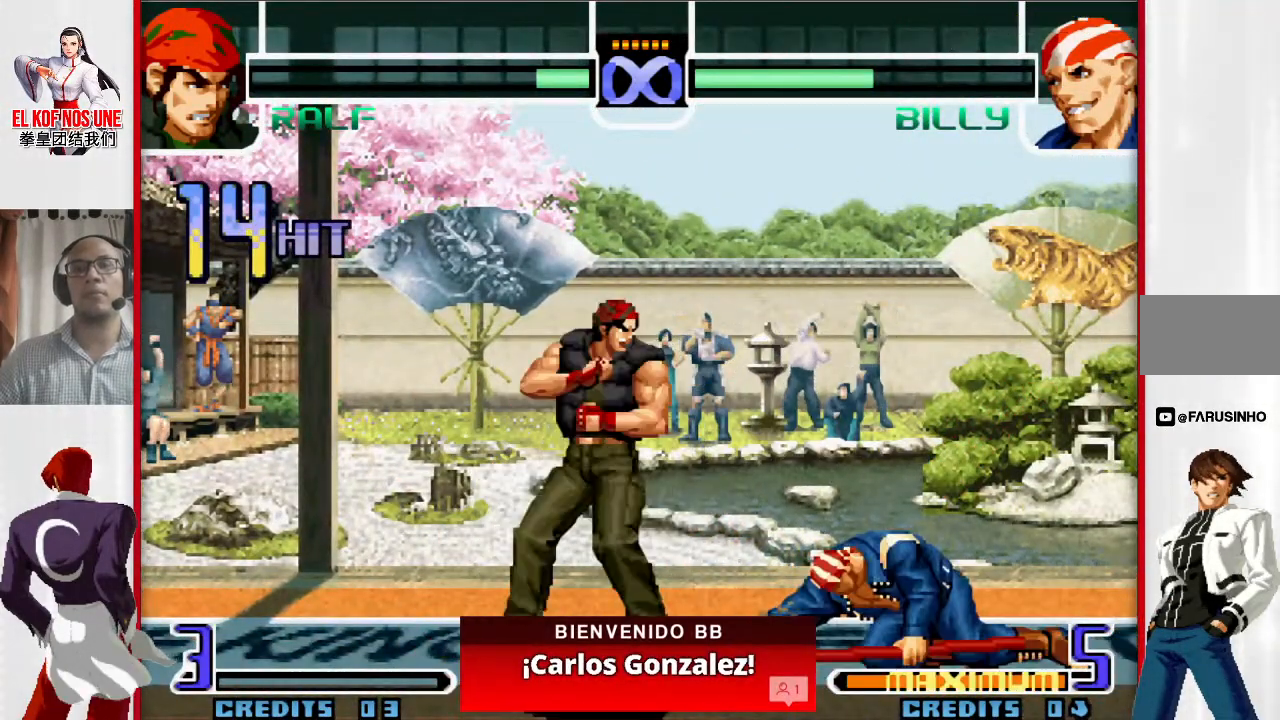
{"dt_ms": 500, "buttons": [], "left_stick": "down-right", "events": [[300, "R1", "down"], [300, "left_stick", "down-right"], [383, "R1", "up"]]}
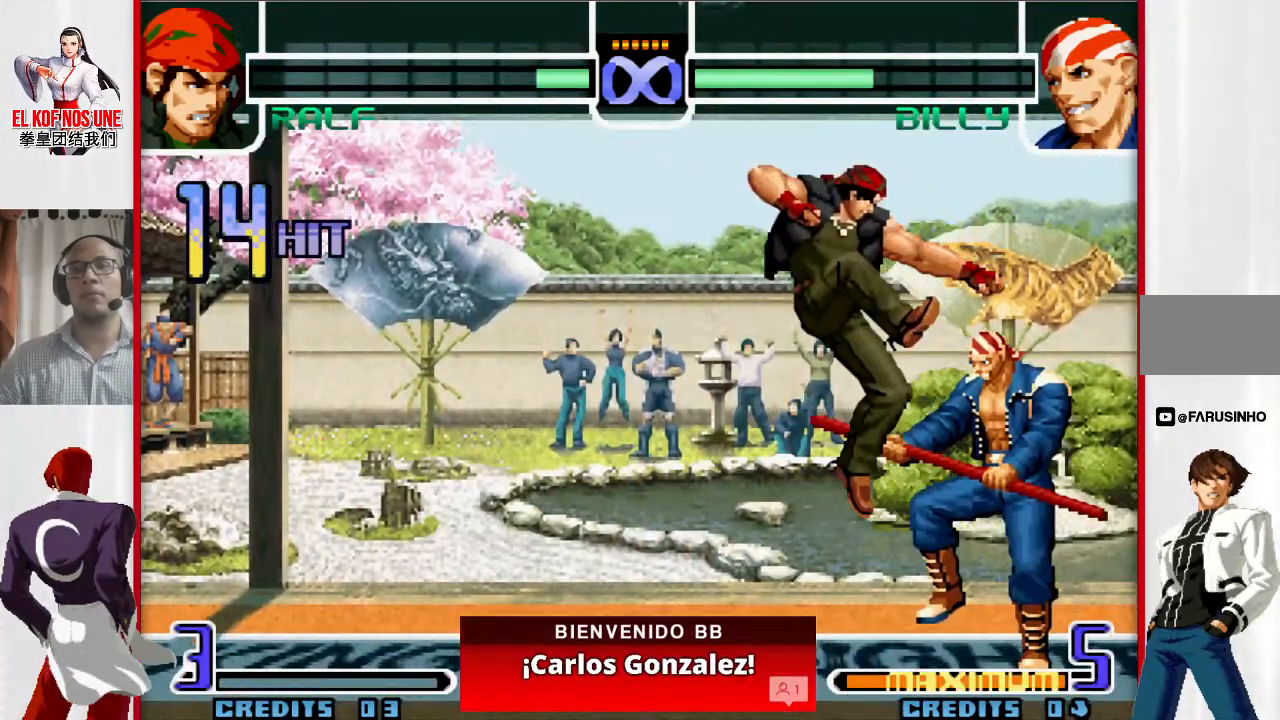
{"dt_ms": 500, "buttons": [], "left_stick": "center", "events": [[67, "R2", "down"], [117, "R2", "up"], [200, "R2", "down"], [317, "R2", "up"], [483, "left_stick", "center"]]}
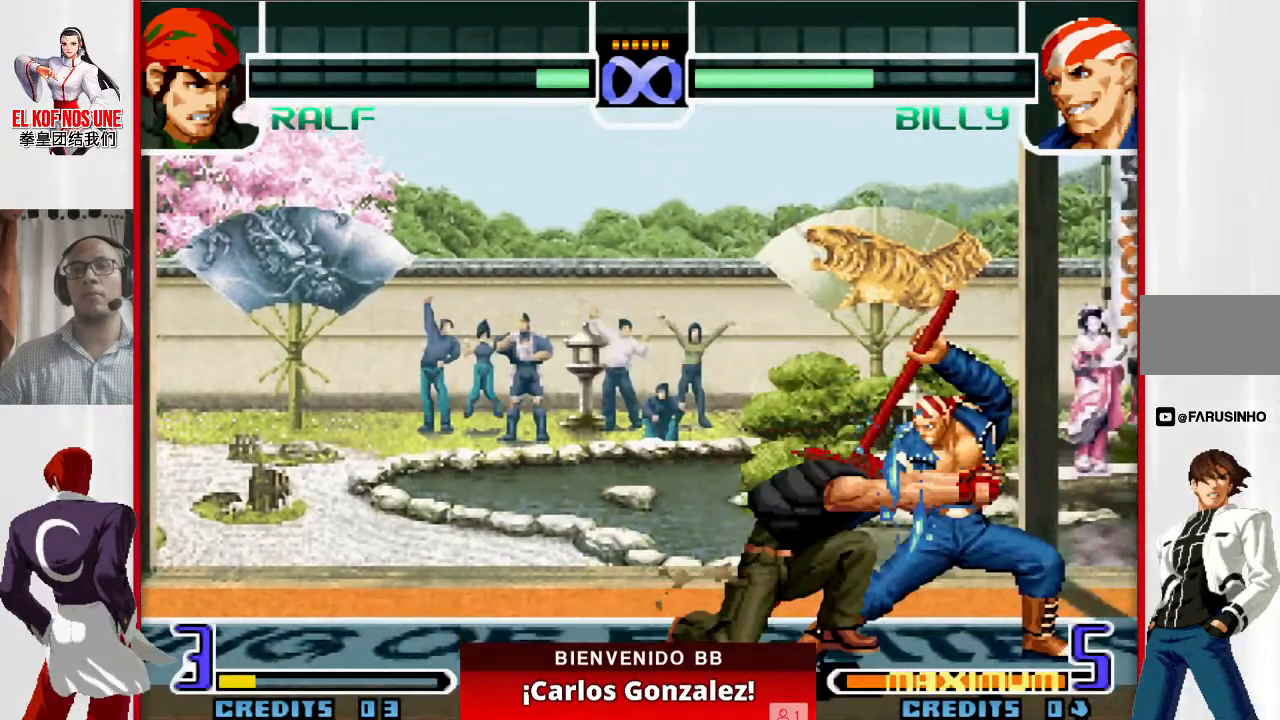
{"dt_ms": 500, "buttons": [], "left_stick": "center", "events": []}
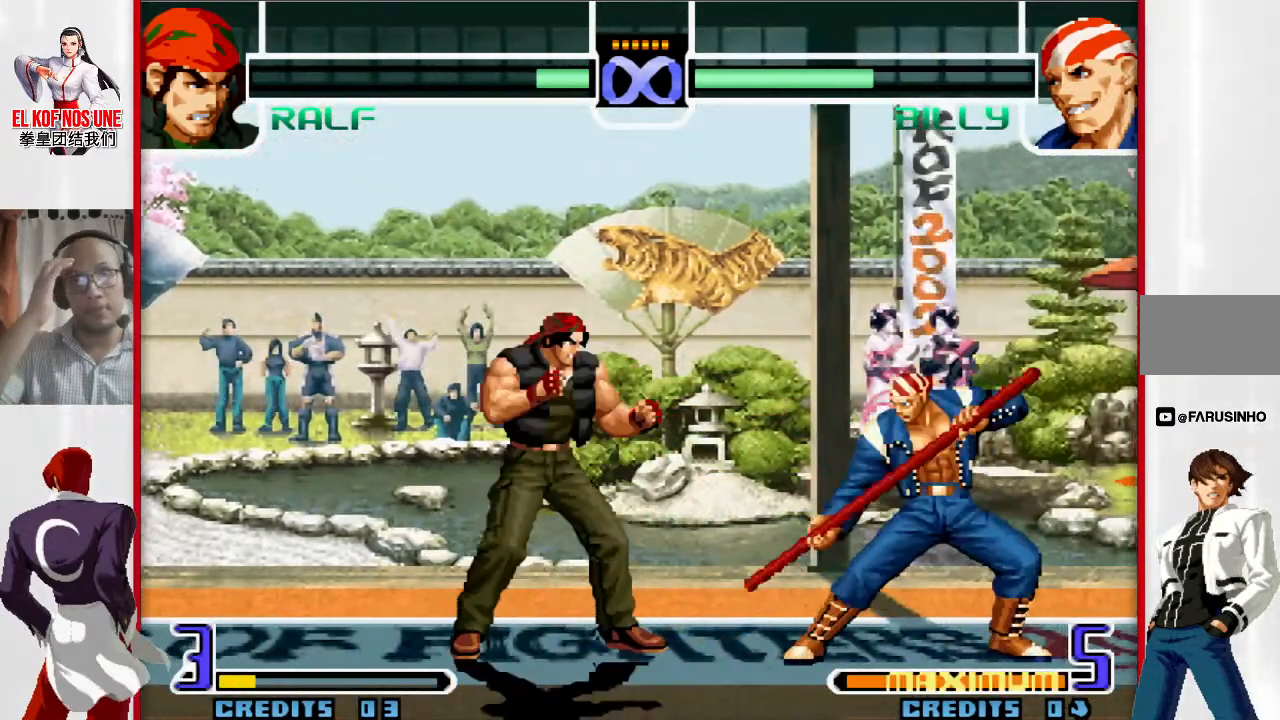
{"dt_ms": 500, "buttons": [], "left_stick": "center", "events": []}
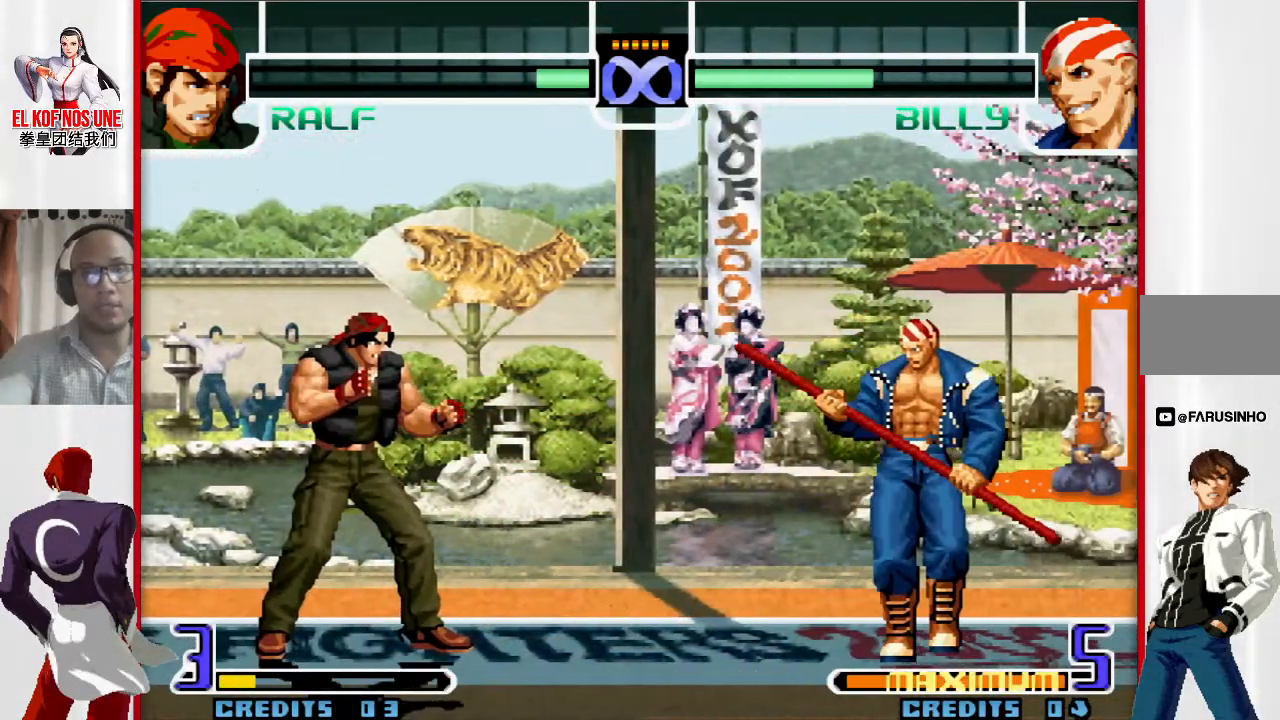
{"dt_ms": 500, "buttons": [], "left_stick": "down", "events": [[400, "left_stick", "down"]]}
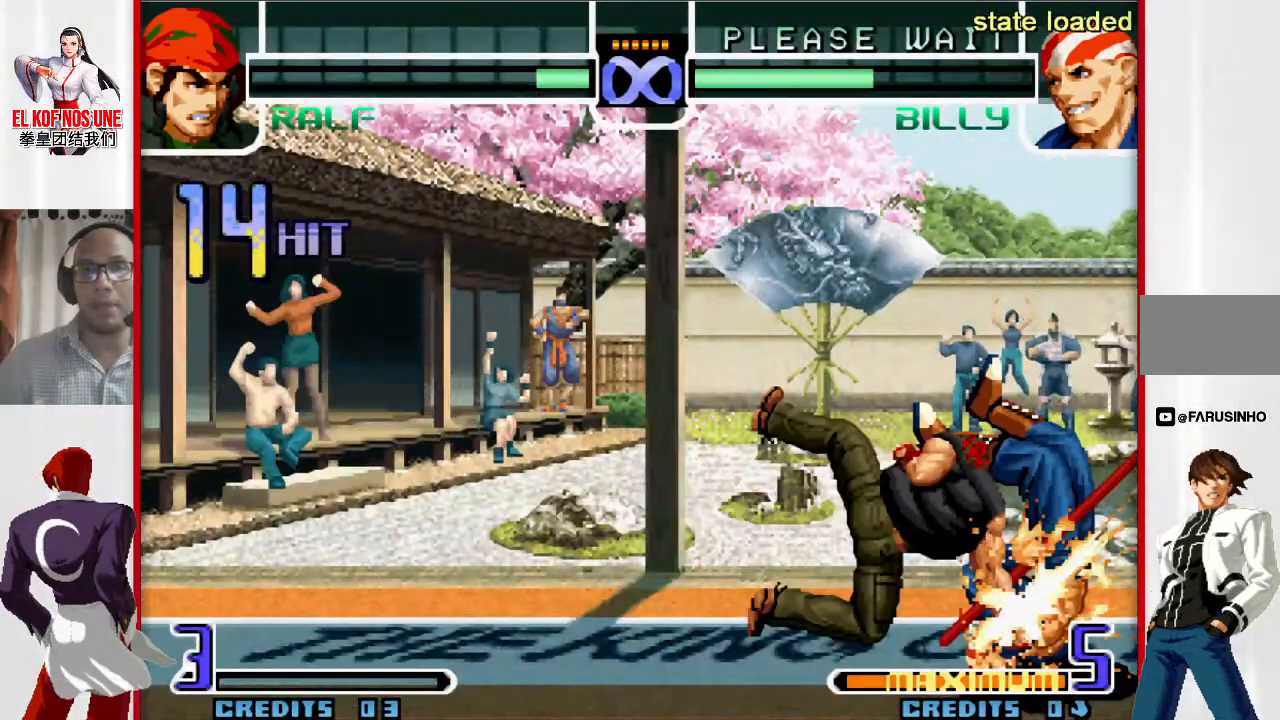
{"dt_ms": 500, "buttons": [], "left_stick": "down", "events": [[117, "L2", "down"], [150, "L2", "up"], [250, "L2", "down"], [317, "L2", "up"], [417, "L2", "down"], [467, "L2", "up"]]}
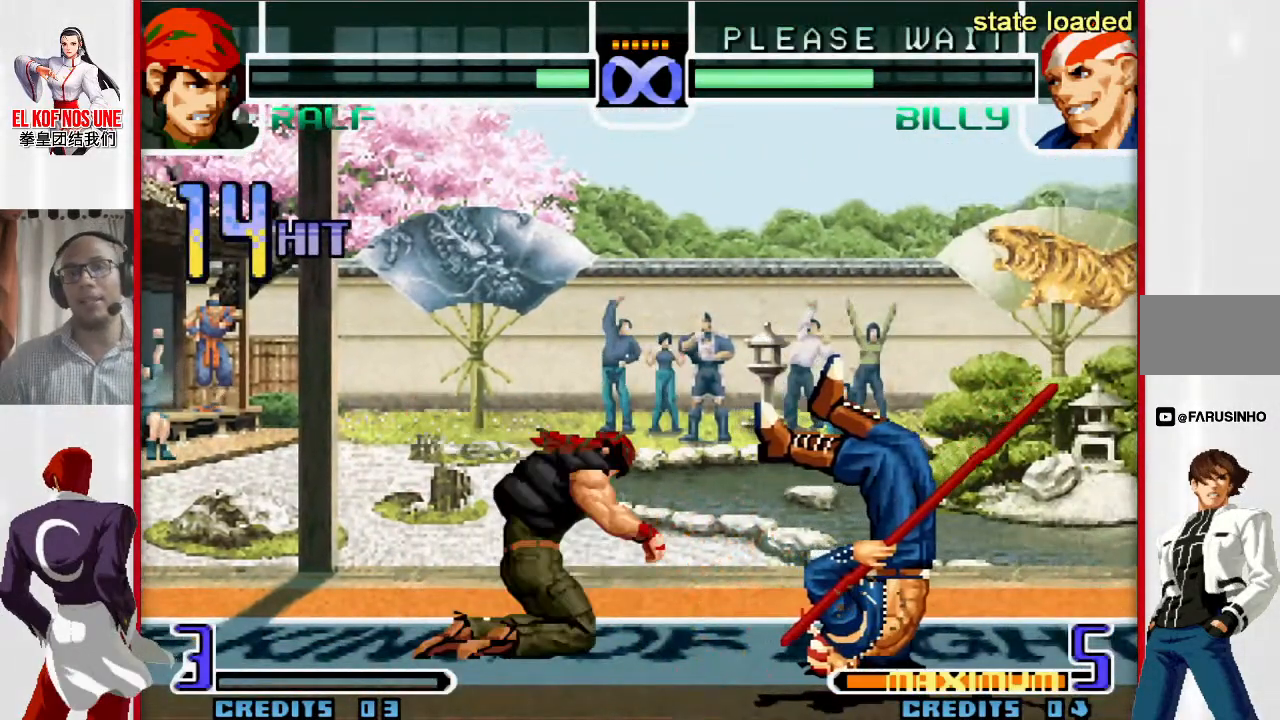
{"dt_ms": 500, "buttons": [], "left_stick": "down", "events": [[50, "L2", "down"], [117, "L2", "up"], [217, "L2", "down"], [283, "L2", "up"], [367, "L2", "down"], [433, "L2", "up"]]}
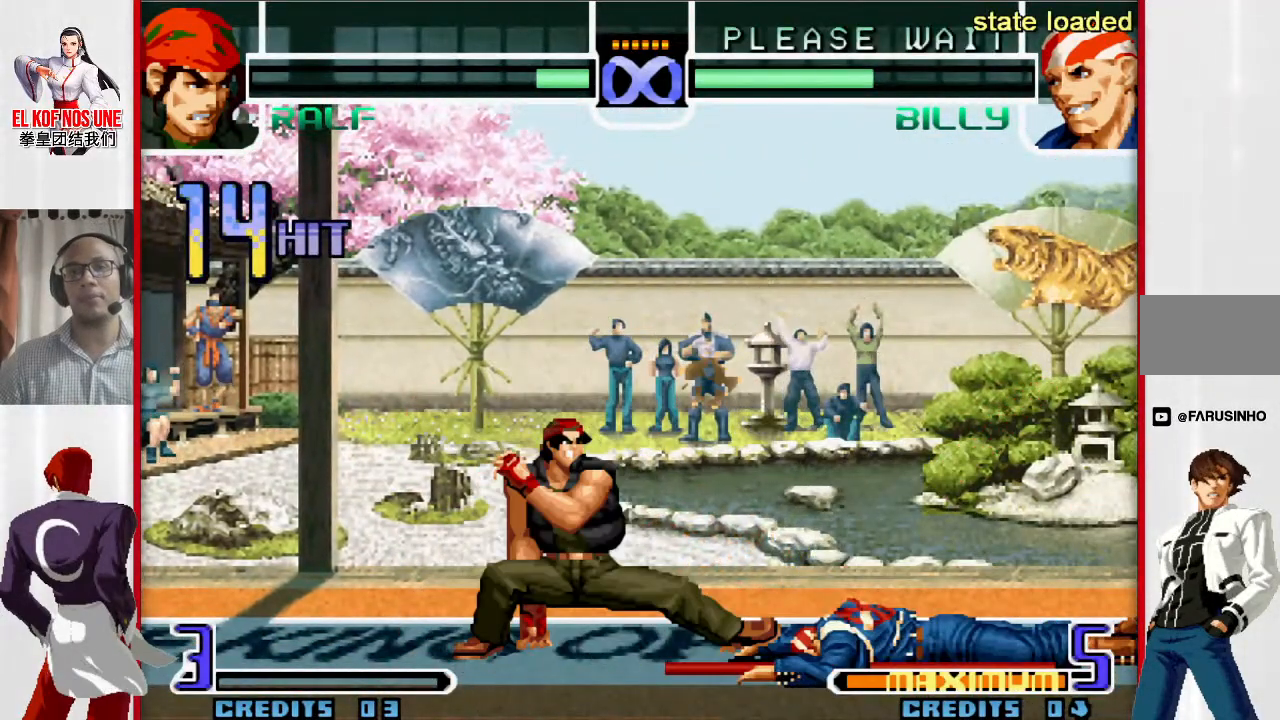
{"dt_ms": 500, "buttons": [], "left_stick": "center", "events": [[17, "L2", "down"], [83, "L2", "up"], [150, "left_stick", "center"], [167, "L2", "down"], [333, "L2", "up"], [367, "L2", "down"], [483, "L2", "up"]]}
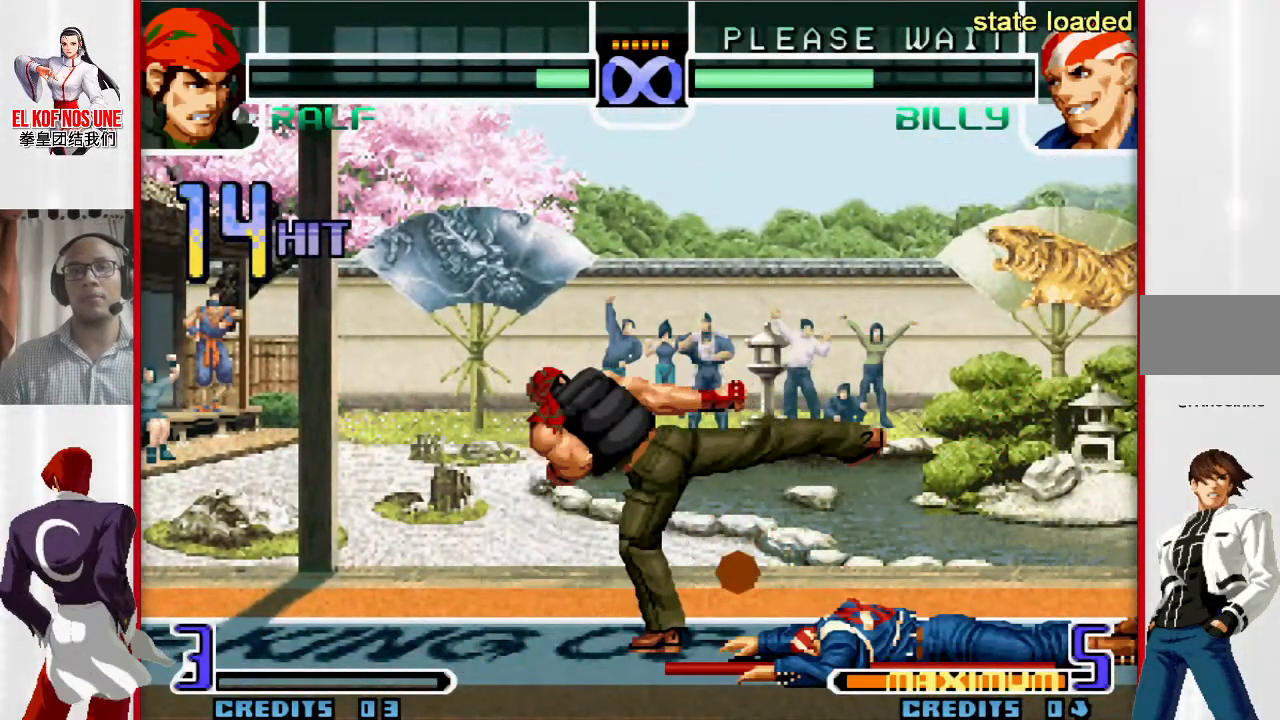
{"dt_ms": 500, "buttons": [], "left_stick": "up-right", "events": [[150, "left_stick", "down"], [300, "left_stick", "up-right"]]}